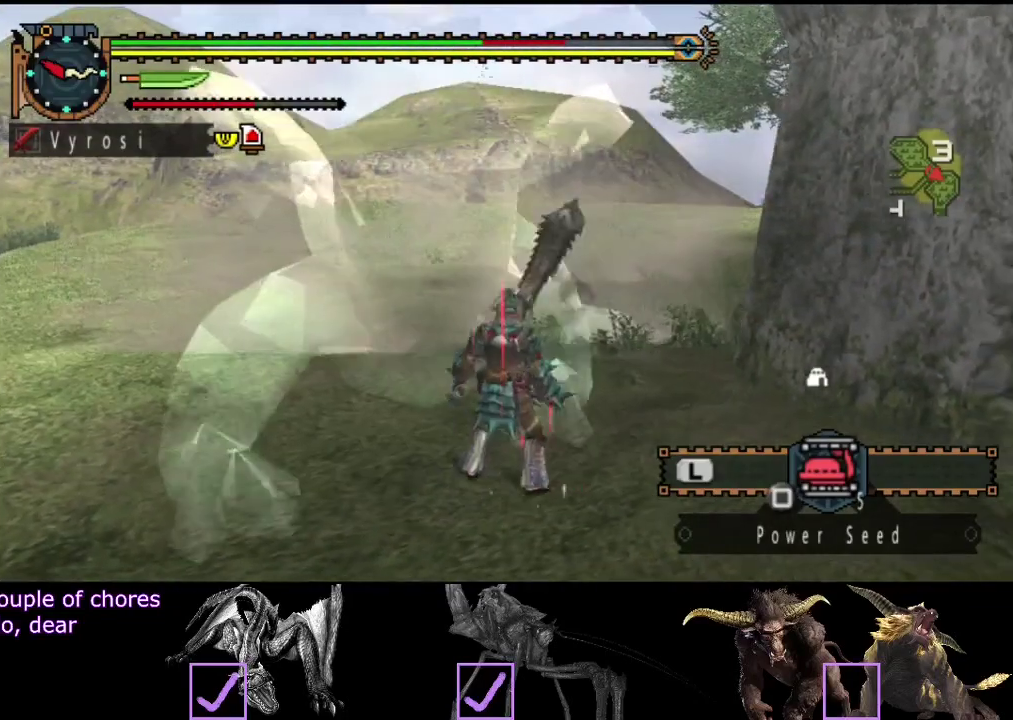
Gameplay with a controller (PlayStation layout); each line is a JSON object with the inputs held at the frame after it. "events" lists button and stick changes between this image and that frame as [ms after this image, input, new state], when the widget could be followed in between. Not read: L3 R3.
{"buttons": [], "left_stick": "up", "right_stick": "up-left", "events": [[250, "left_stick", "up"], [483, "right_stick", "up-left"]]}
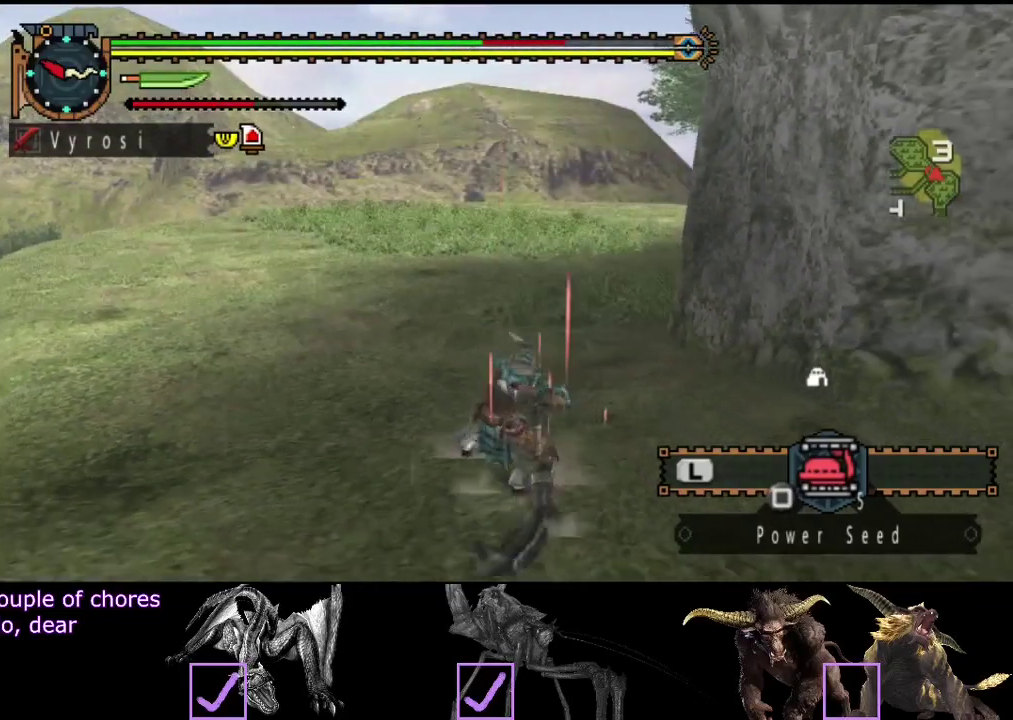
{"buttons": [], "left_stick": "up", "right_stick": "center", "events": [[150, "right_stick", "center"], [350, "right_stick", "left"], [500, "right_stick", "center"]]}
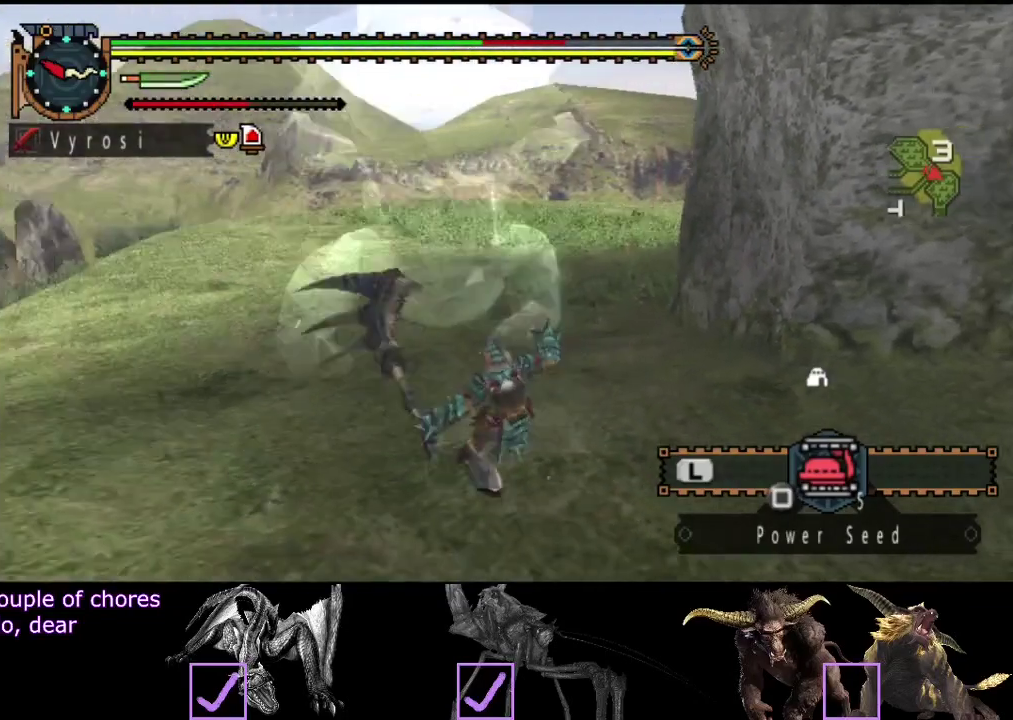
{"buttons": [], "left_stick": "up", "right_stick": "center", "events": []}
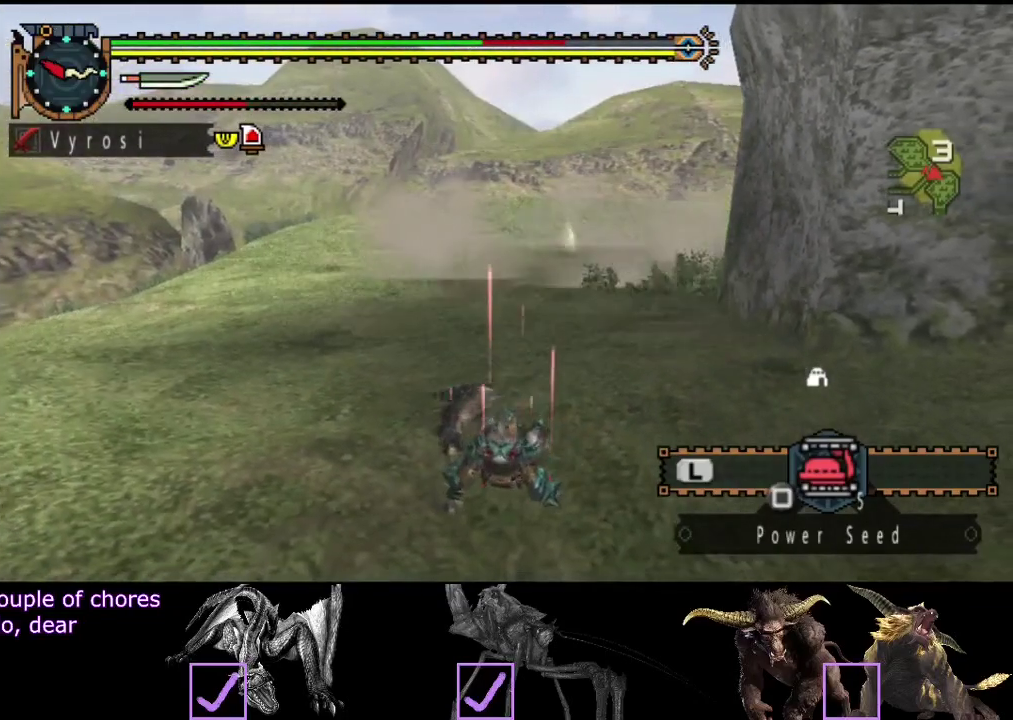
{"buttons": [], "left_stick": "up", "right_stick": "center", "events": [[100, "right_stick", "left"], [133, "left_stick", "up-left"], [183, "left_stick", "up"], [267, "right_stick", "center"]]}
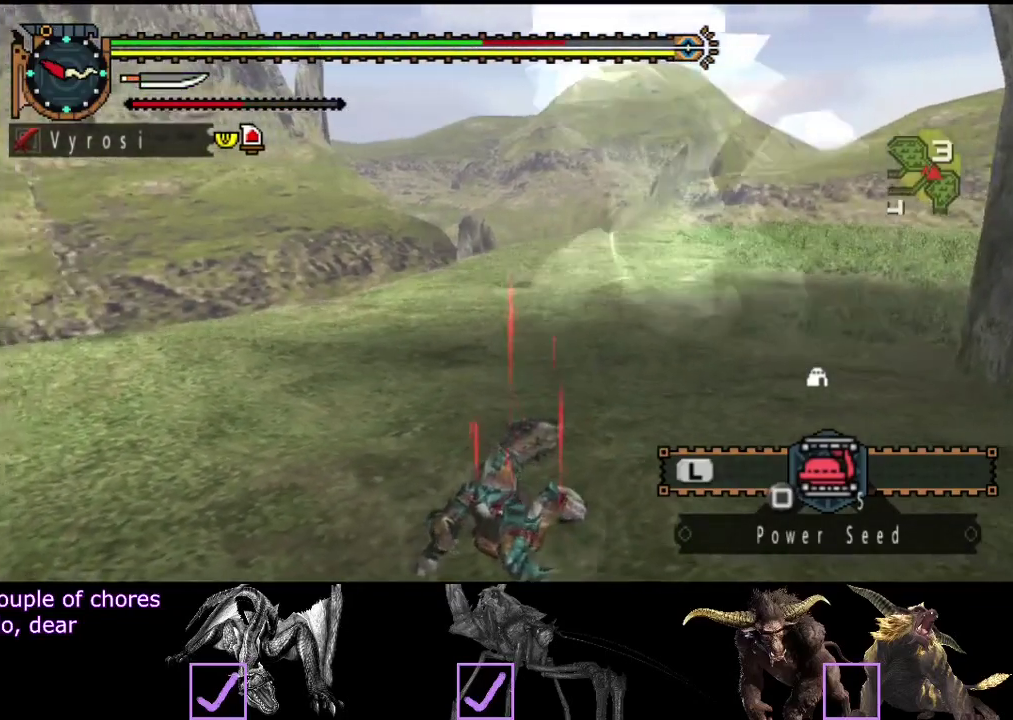
{"buttons": [], "left_stick": "up", "right_stick": "center", "events": [[117, "right_stick", "right"], [250, "left_stick", "up-right"], [417, "left_stick", "up"], [417, "right_stick", "center"]]}
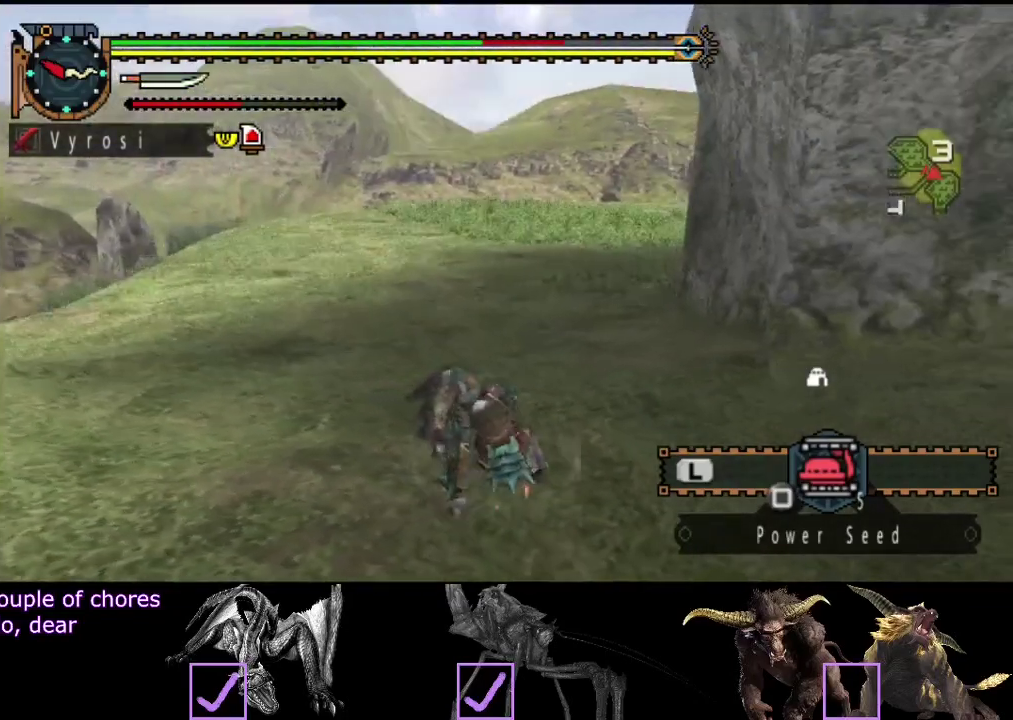
{"buttons": [], "left_stick": "up-left", "right_stick": "left", "events": [[183, "left_stick", "up-left"], [433, "right_stick", "left"]]}
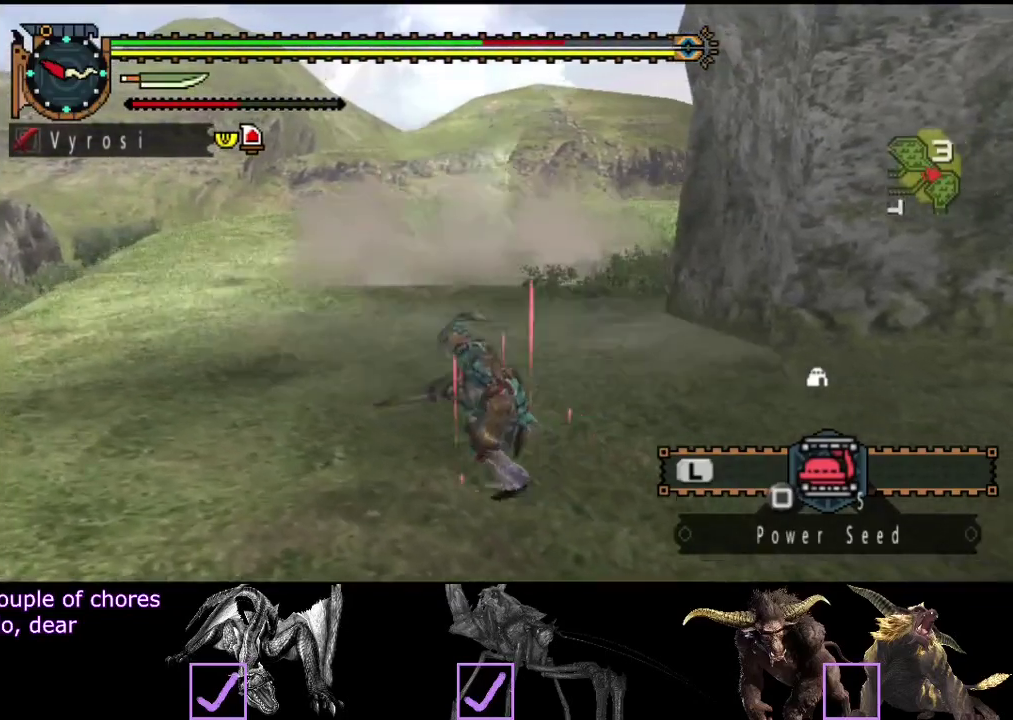
{"buttons": [], "left_stick": "up-left", "right_stick": "center", "events": [[33, "left_stick", "left"], [117, "left_stick", "up-left"], [150, "right_stick", "center"]]}
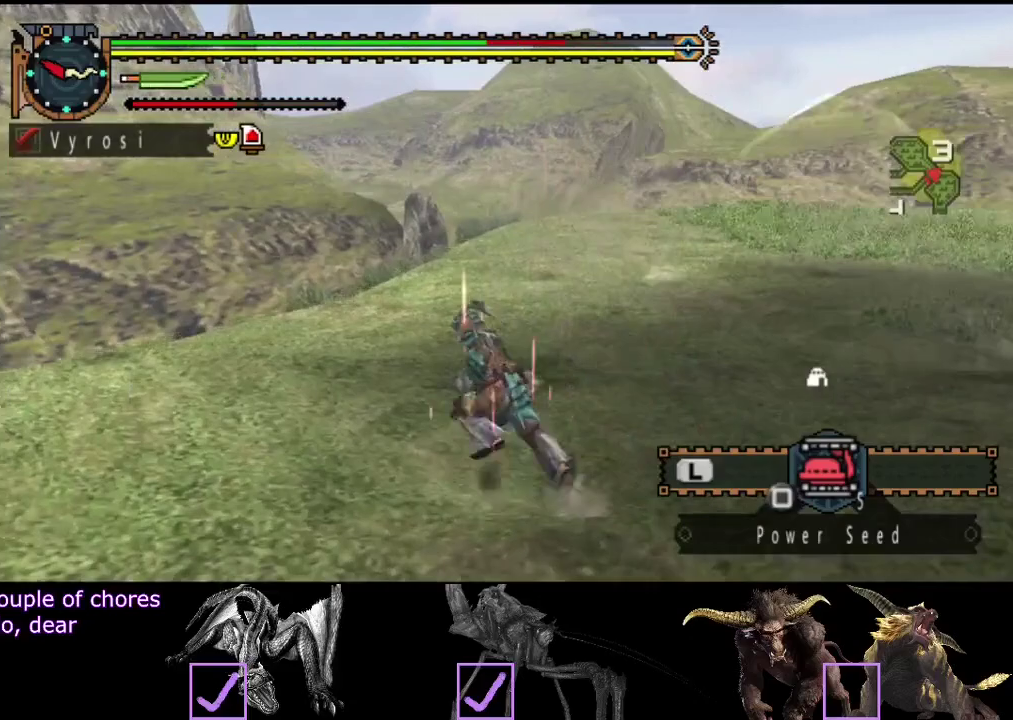
{"buttons": [], "left_stick": "up-left", "right_stick": "center", "events": []}
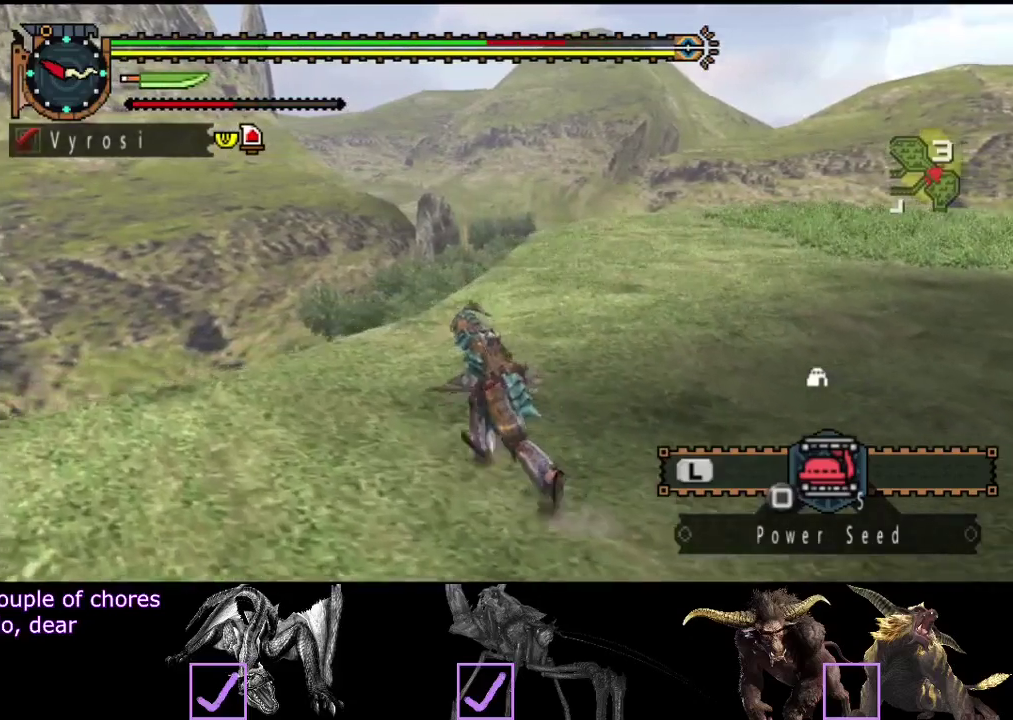
{"buttons": [], "left_stick": "up-left", "right_stick": "center", "events": []}
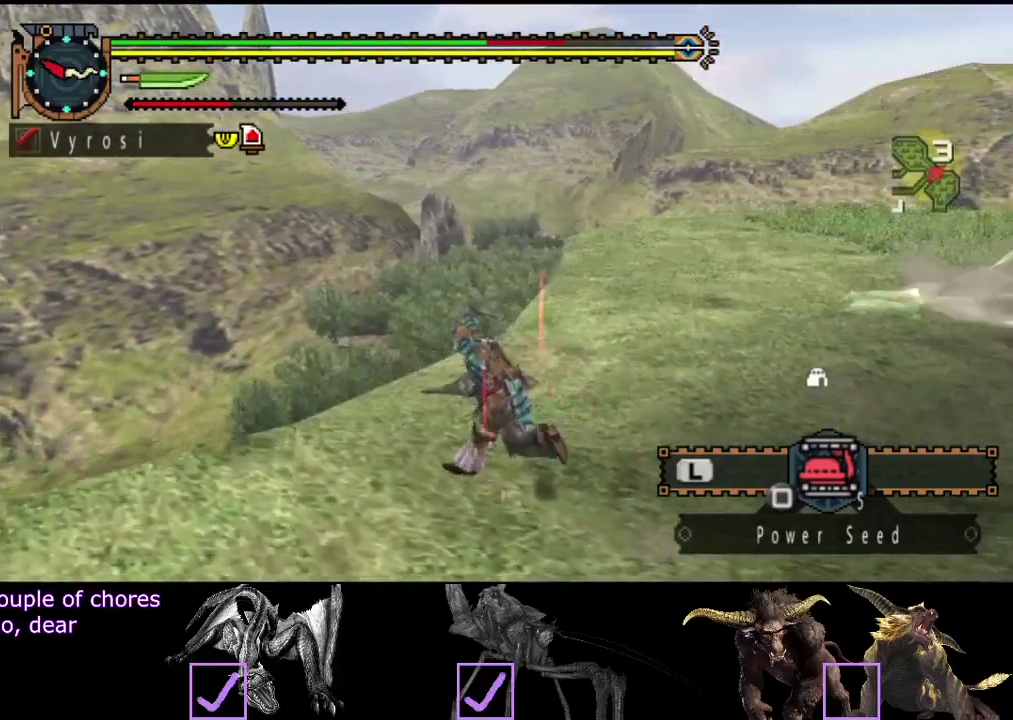
{"buttons": [], "left_stick": "up", "right_stick": "center", "events": [[183, "right_stick", "right"], [233, "left_stick", "up"], [350, "right_stick", "center"]]}
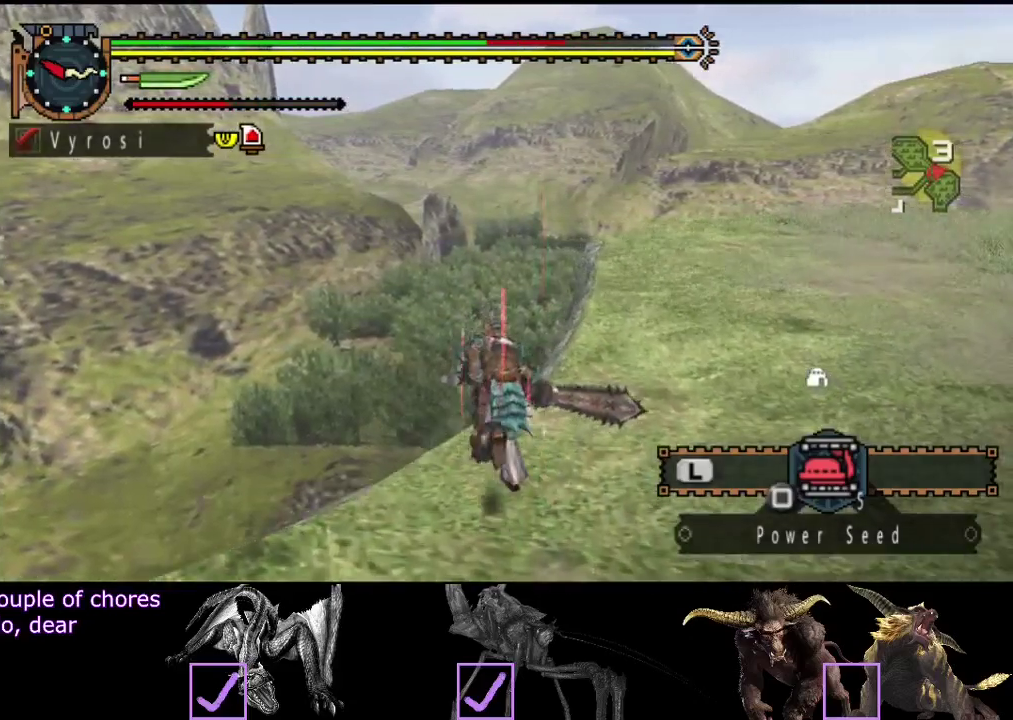
{"buttons": [], "left_stick": "up", "right_stick": "center", "events": [[17, "right_stick", "right"], [150, "right_stick", "center"]]}
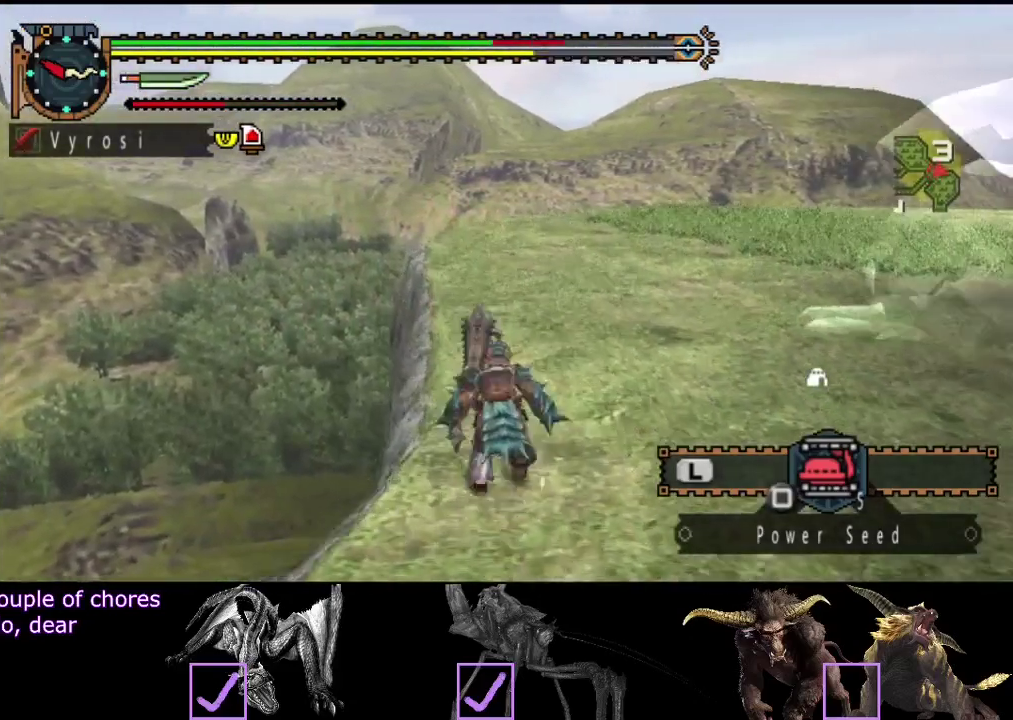
{"buttons": [], "left_stick": "up", "right_stick": "right", "events": [[400, "right_stick", "right"]]}
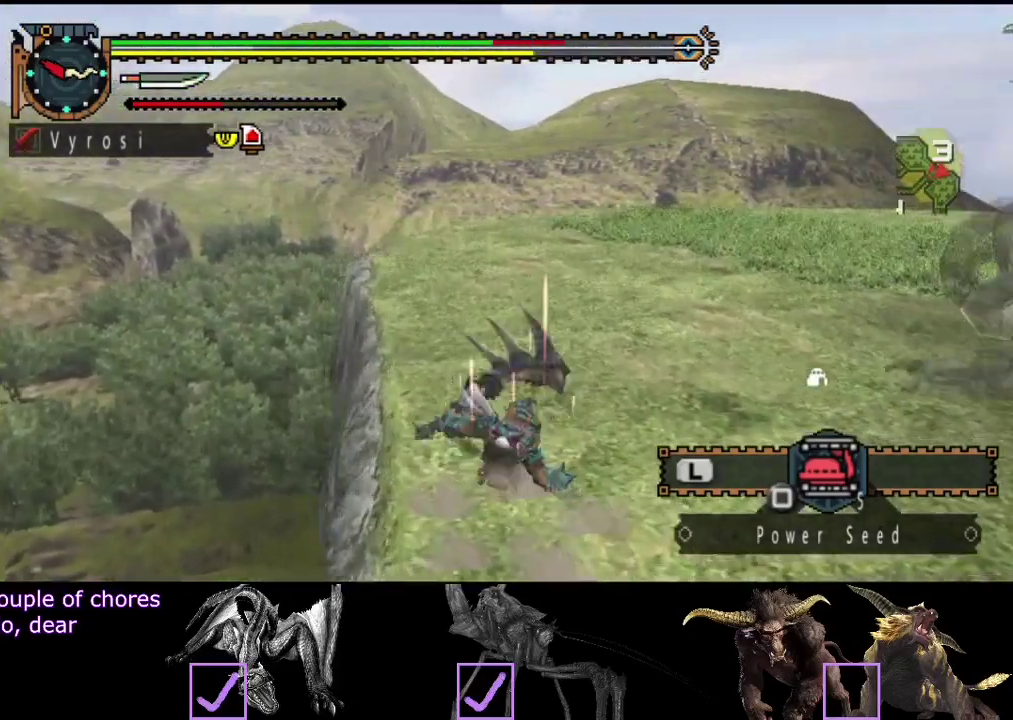
{"buttons": [], "left_stick": "up", "right_stick": "right", "events": [[133, "right_stick", "center"], [250, "left_stick", "up-left"], [267, "right_stick", "right"], [433, "left_stick", "up"]]}
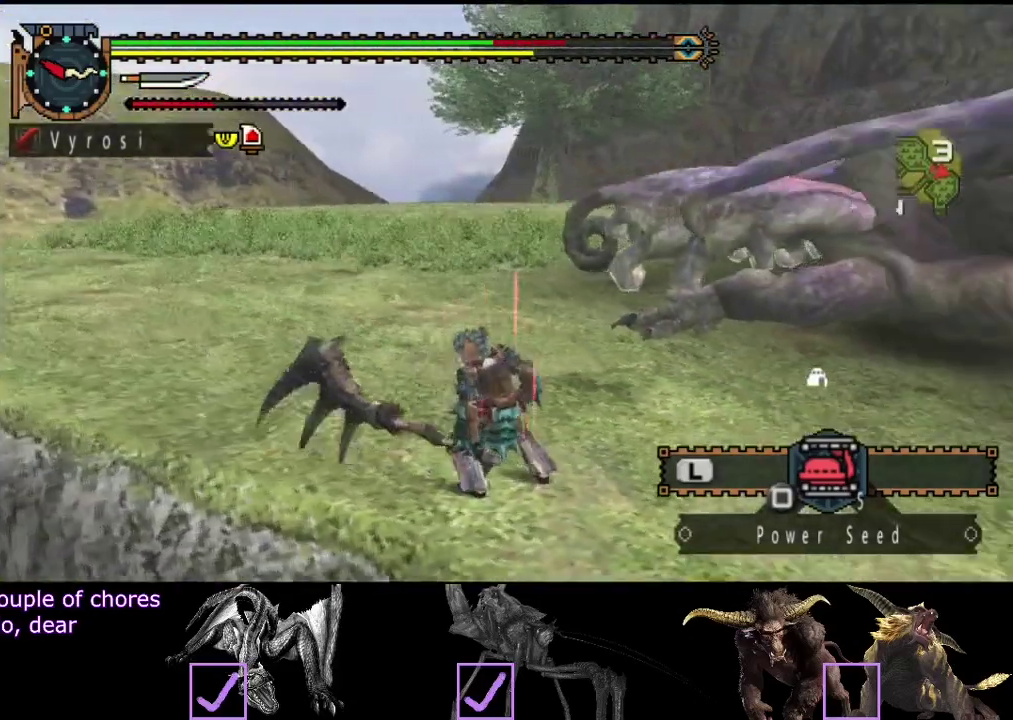
{"buttons": [], "left_stick": "up-left", "right_stick": "right", "events": [[17, "left_stick", "up-left"], [150, "right_stick", "center"], [483, "right_stick", "right"]]}
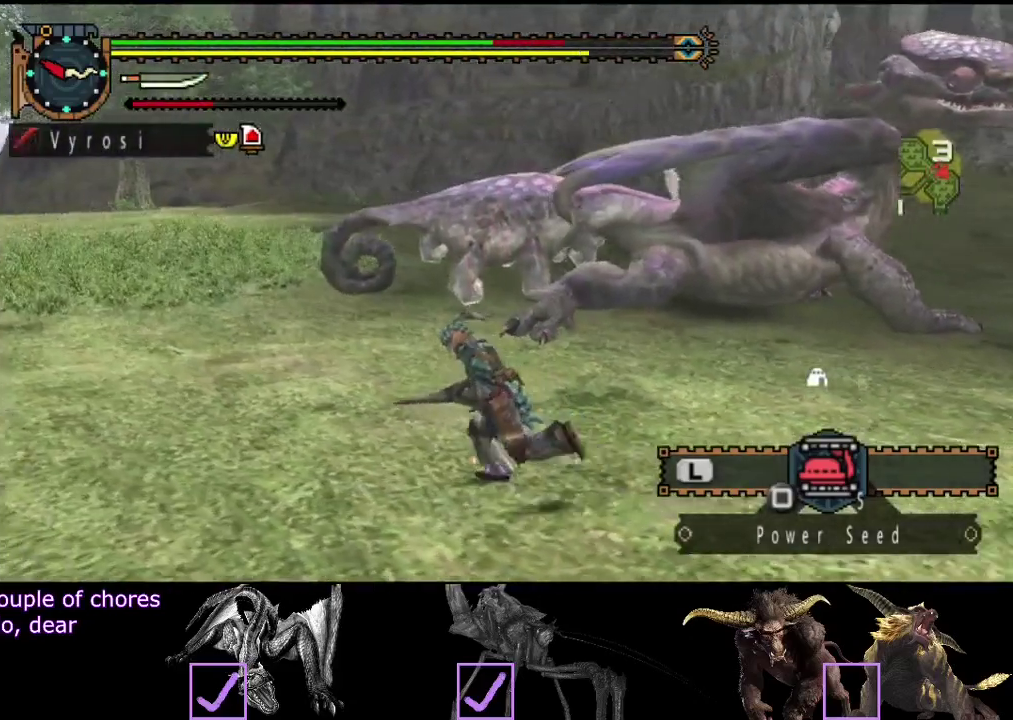
{"buttons": [], "left_stick": "left", "right_stick": "right", "events": [[217, "right_stick", "center"], [250, "left_stick", "left"], [350, "right_stick", "right"]]}
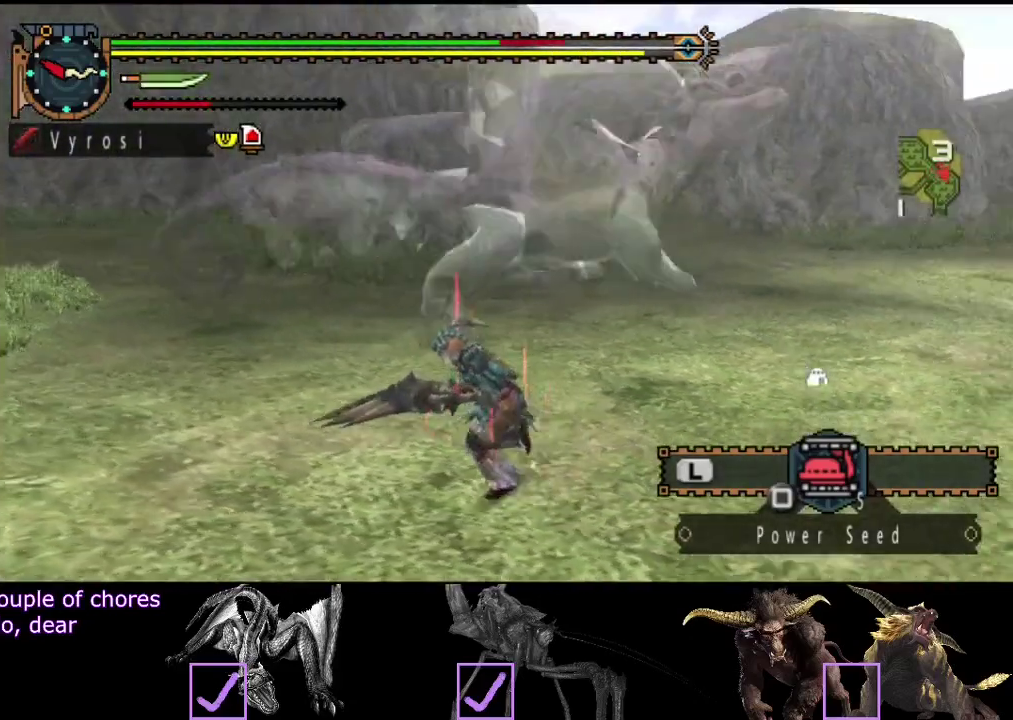
{"buttons": [], "left_stick": "up-left", "right_stick": "center", "events": [[17, "right_stick", "center"], [217, "right_stick", "right"], [400, "right_stick", "center"], [433, "left_stick", "up-left"]]}
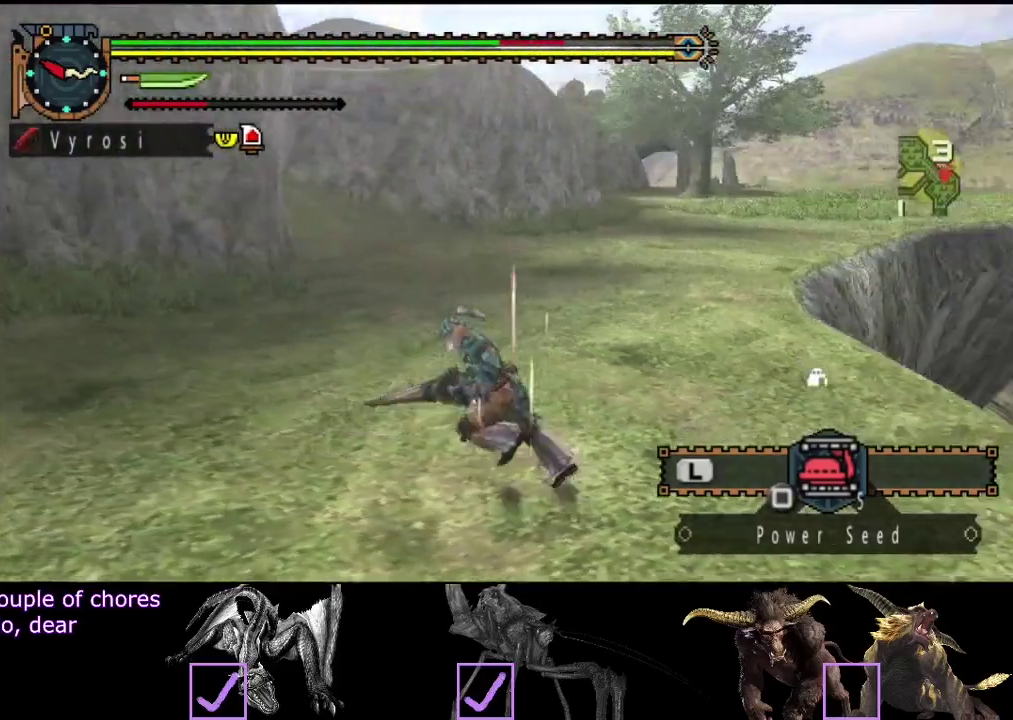
{"buttons": [], "left_stick": "up", "right_stick": "center", "events": [[33, "left_stick", "up"], [167, "TRIANGLE", "down"], [267, "TRIANGLE", "up"]]}
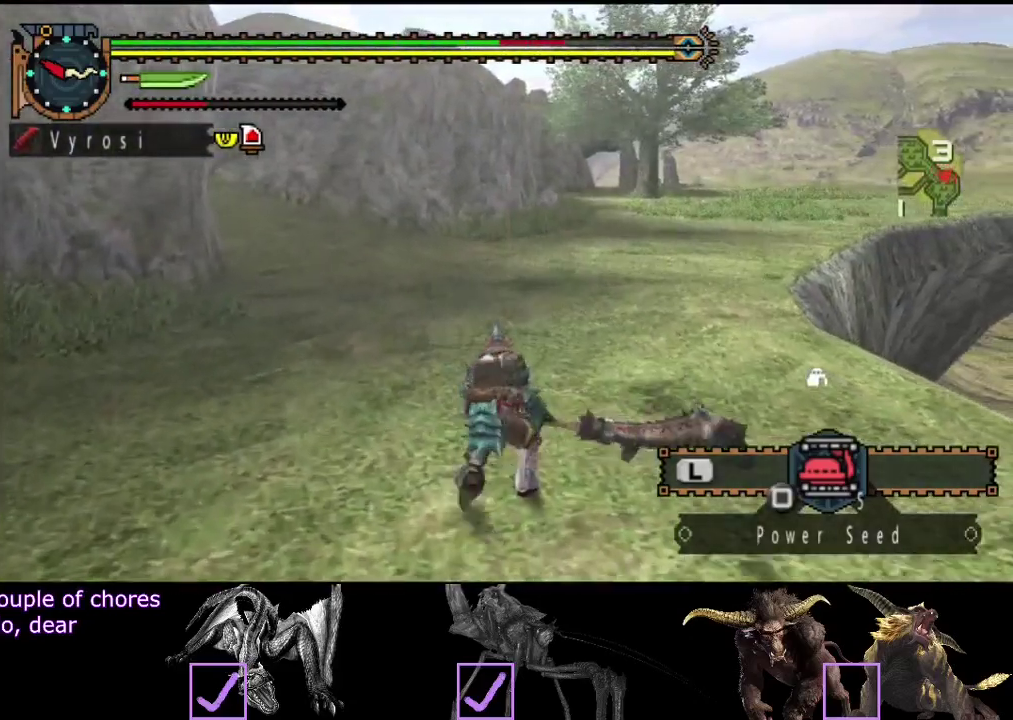
{"buttons": ["TRIANGLE"], "left_stick": "up", "right_stick": "center", "events": [[100, "TRIANGLE", "down"], [167, "TRIANGLE", "up"], [233, "TRIANGLE", "down"]]}
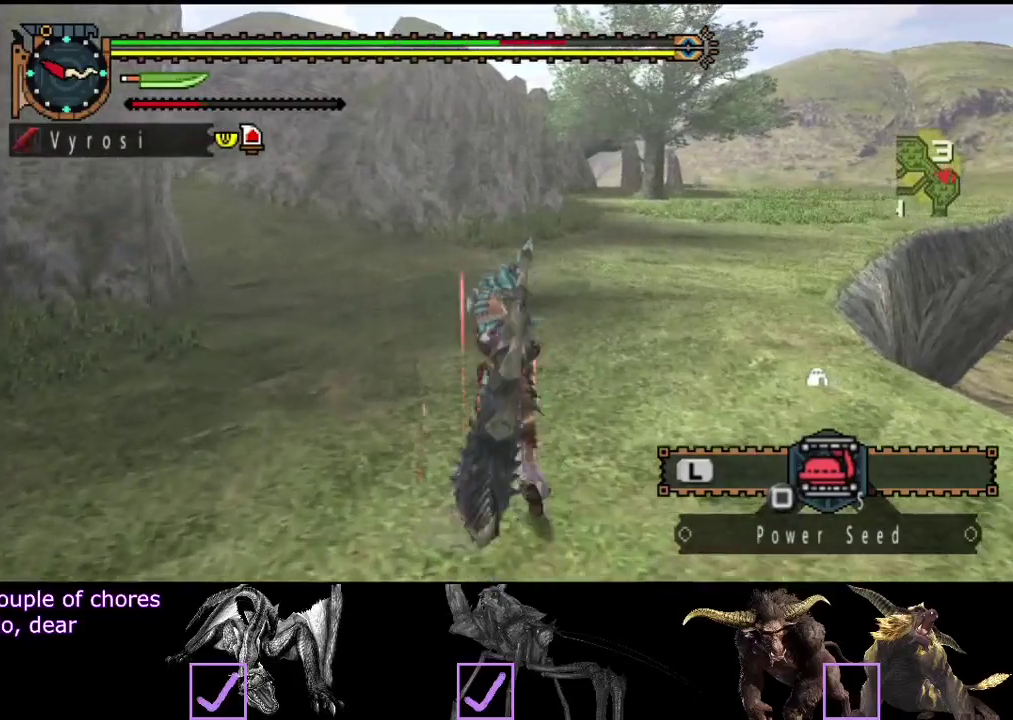
{"buttons": ["TRIANGLE"], "left_stick": "center", "right_stick": "center", "events": [[100, "TRIANGLE", "up"], [100, "left_stick", "center"], [167, "TRIANGLE", "down"], [233, "TRIANGLE", "up"], [300, "TRIANGLE", "down"]]}
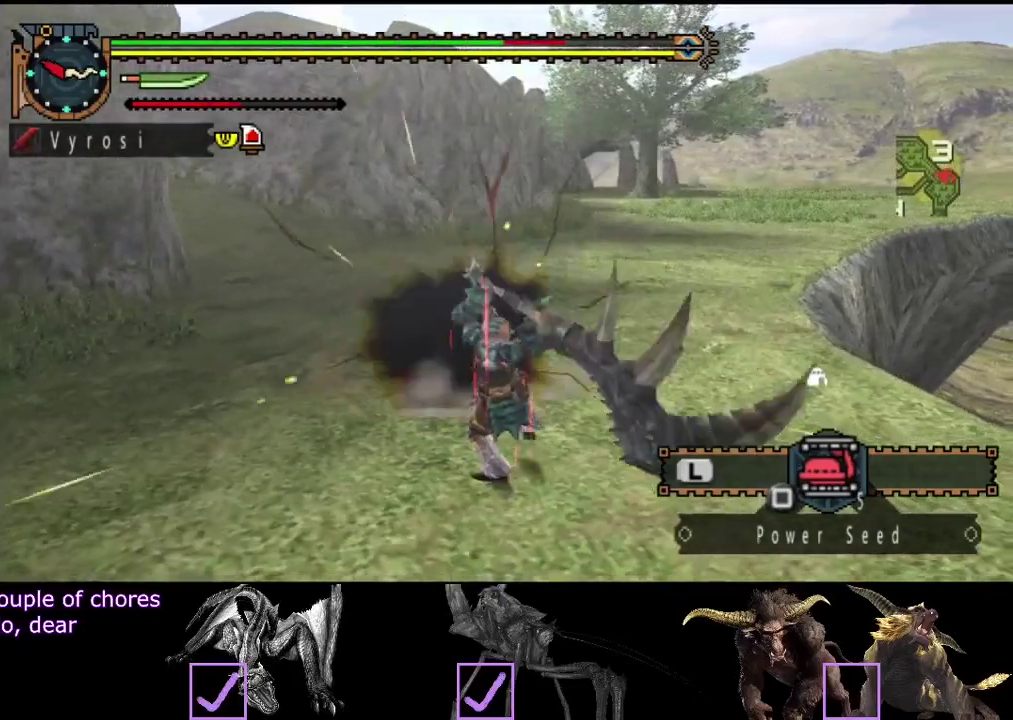
{"buttons": [], "left_stick": "up", "right_stick": "center", "events": [[33, "TRIANGLE", "up"], [100, "TRIANGLE", "down"], [167, "TRIANGLE", "up"], [233, "TRIANGLE", "down"], [317, "TRIANGLE", "up"], [350, "left_stick", "up"], [383, "TRIANGLE", "down"], [483, "TRIANGLE", "up"]]}
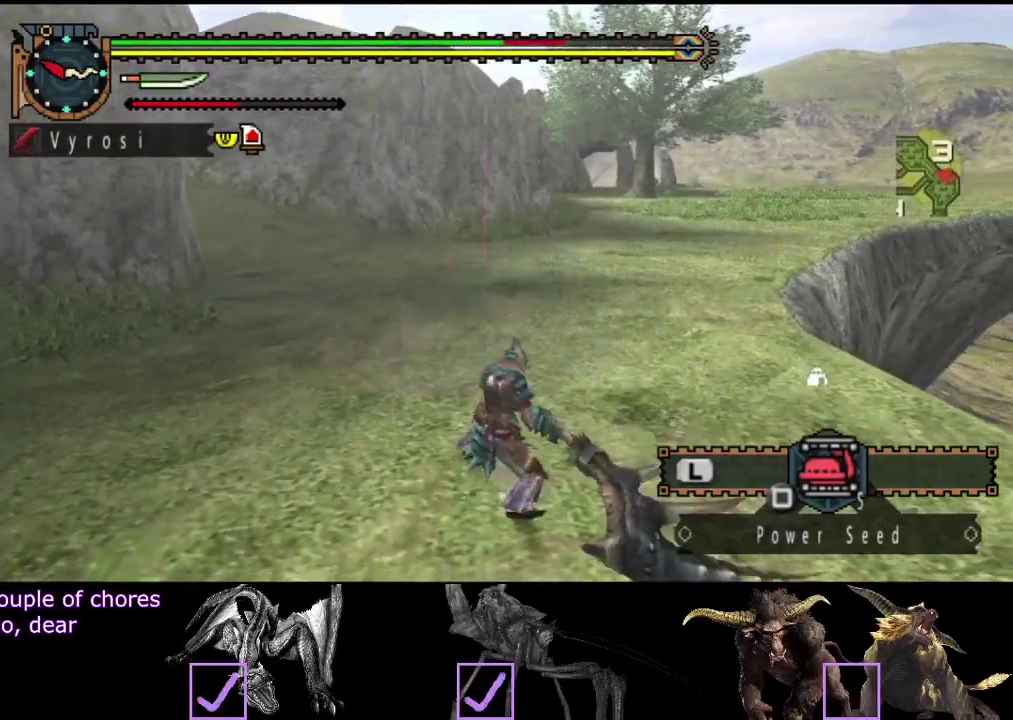
{"buttons": [], "left_stick": "up", "right_stick": "center", "events": [[50, "TRIANGLE", "down"], [117, "TRIANGLE", "up"], [183, "TRIANGLE", "down"], [283, "TRIANGLE", "up"], [383, "TRIANGLE", "down"], [450, "TRIANGLE", "up"]]}
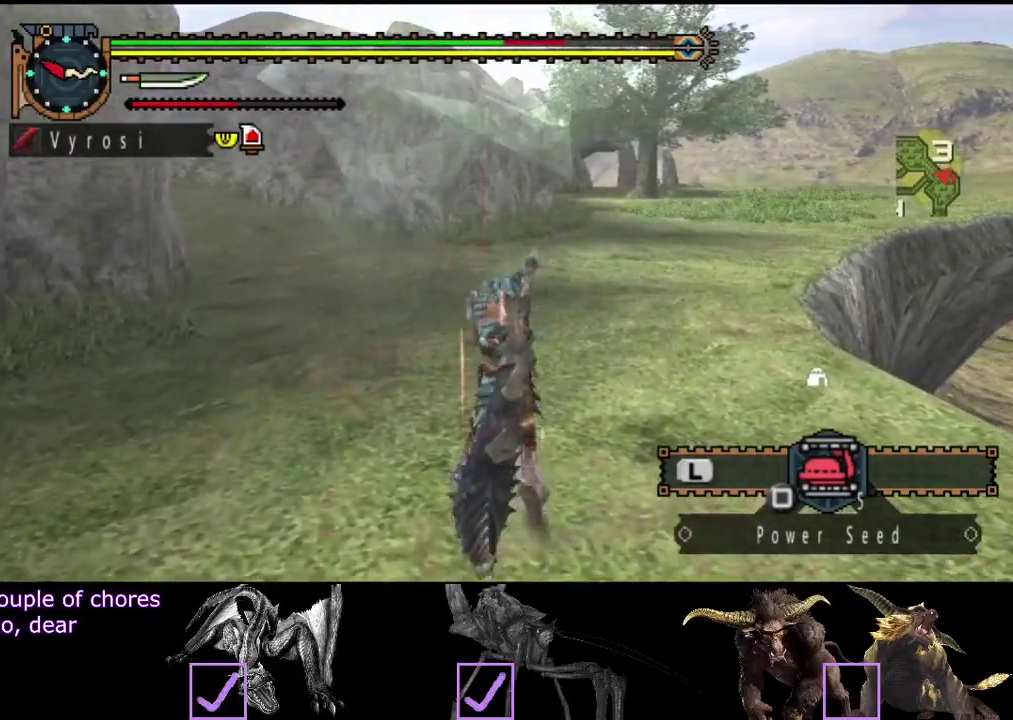
{"buttons": [], "left_stick": "center", "right_stick": "center", "events": [[83, "left_stick", "center"]]}
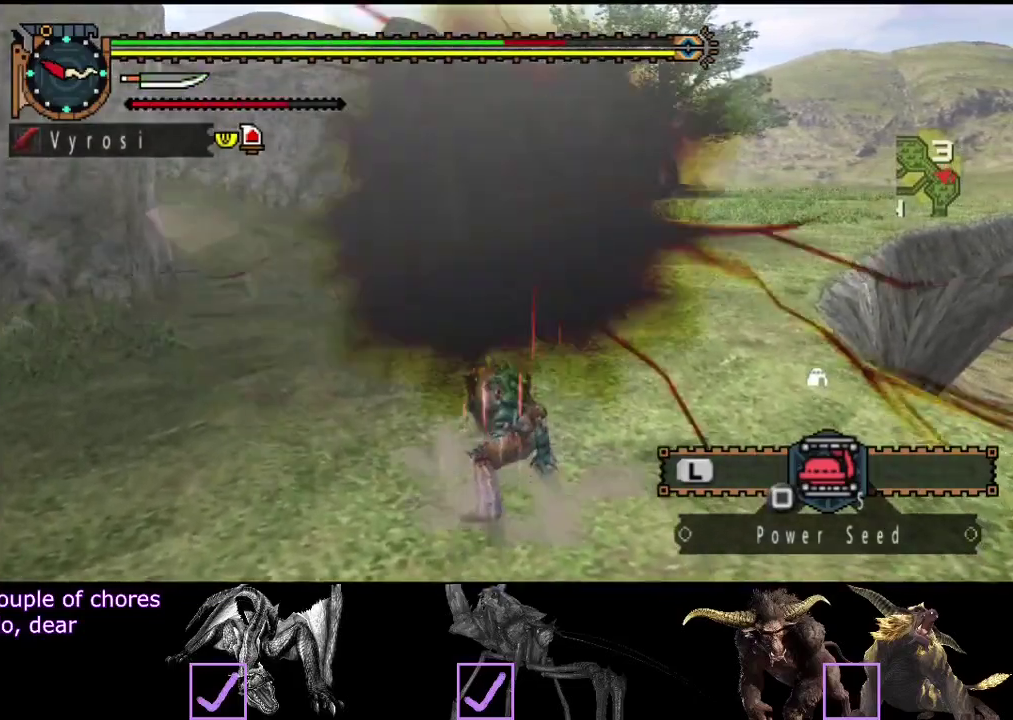
{"buttons": [], "left_stick": "right", "right_stick": "center", "events": [[433, "left_stick", "right"]]}
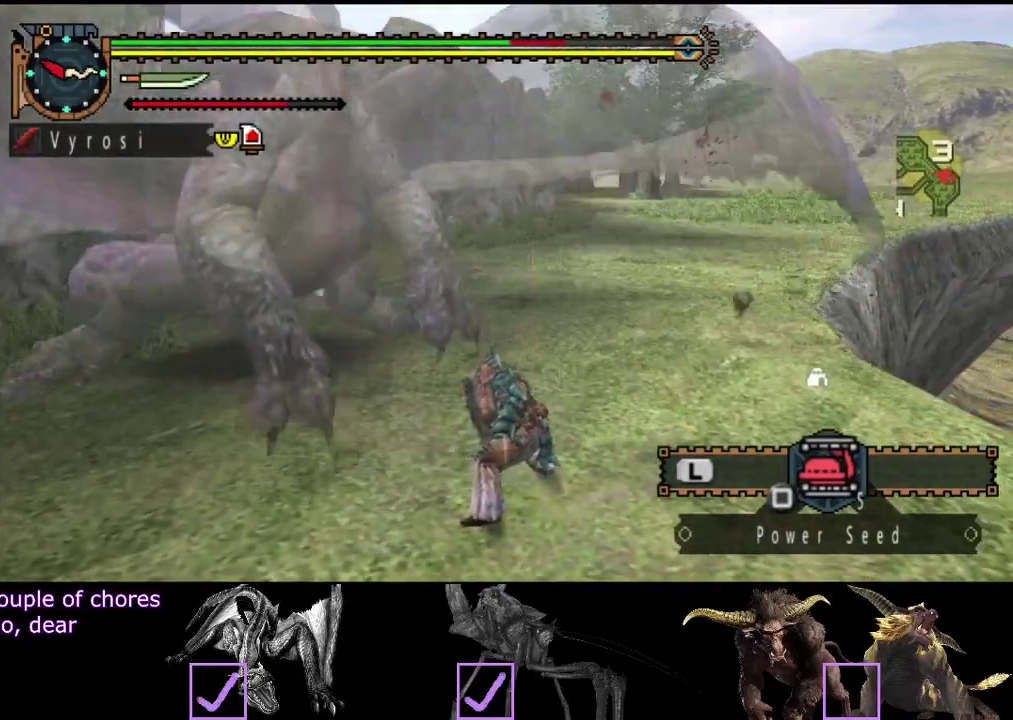
{"buttons": [], "left_stick": "center", "right_stick": "left", "events": [[167, "left_stick", "center"], [233, "right_stick", "left"]]}
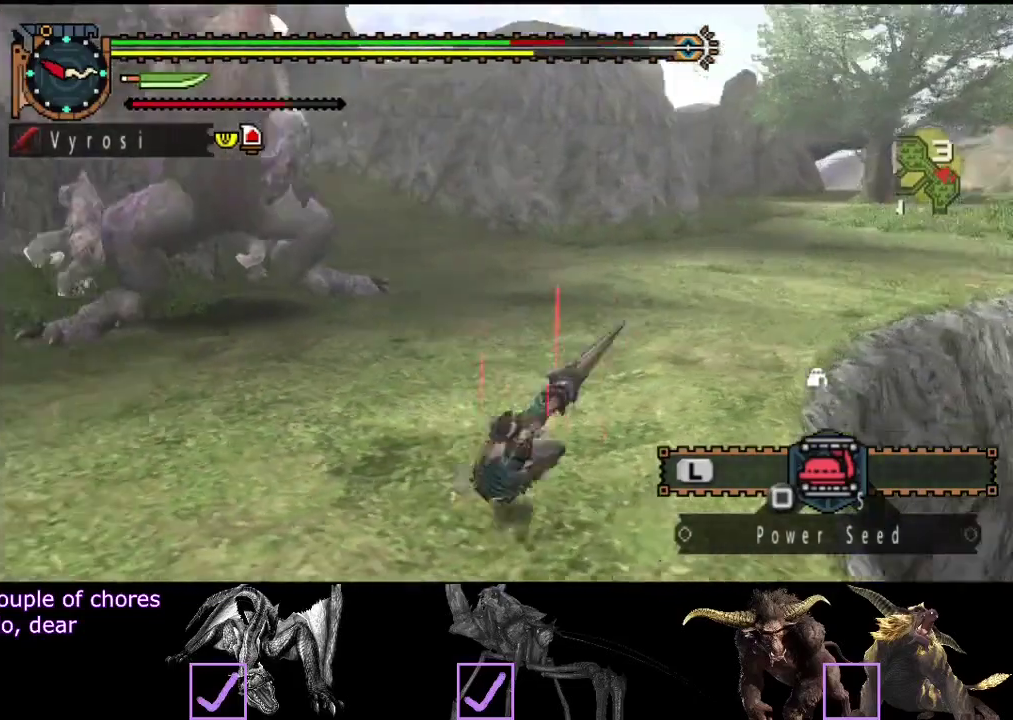
{"buttons": [], "left_stick": "down", "right_stick": "left", "events": [[33, "right_stick", "center"], [467, "right_stick", "left"], [500, "left_stick", "down"]]}
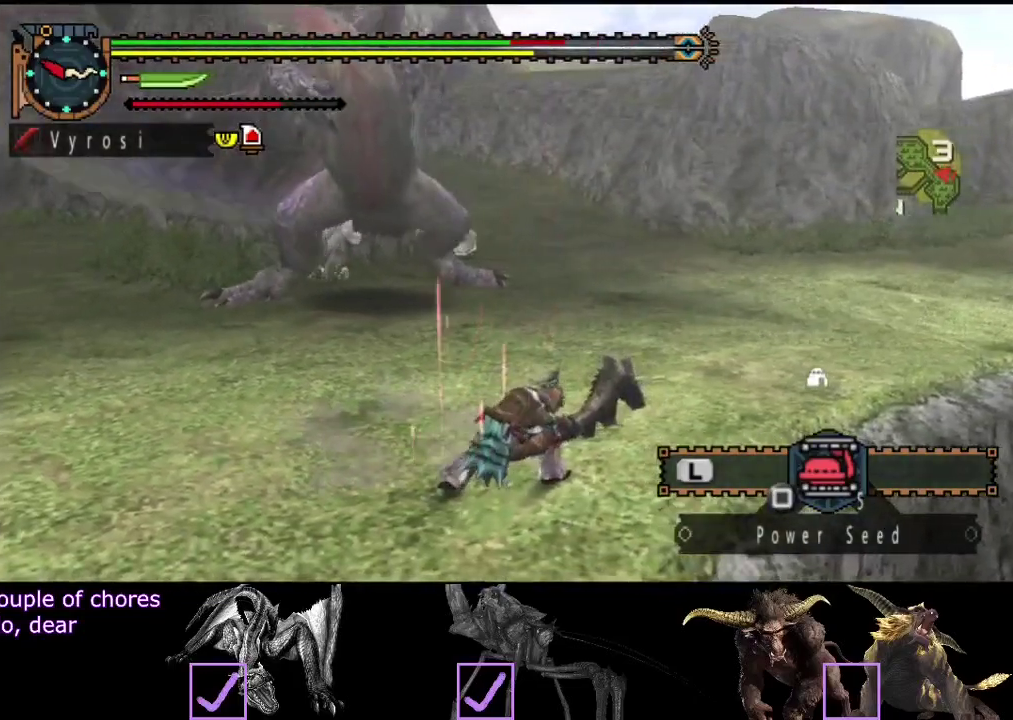
{"buttons": [], "left_stick": "down", "right_stick": "right", "events": [[133, "right_stick", "center"], [417, "right_stick", "right"]]}
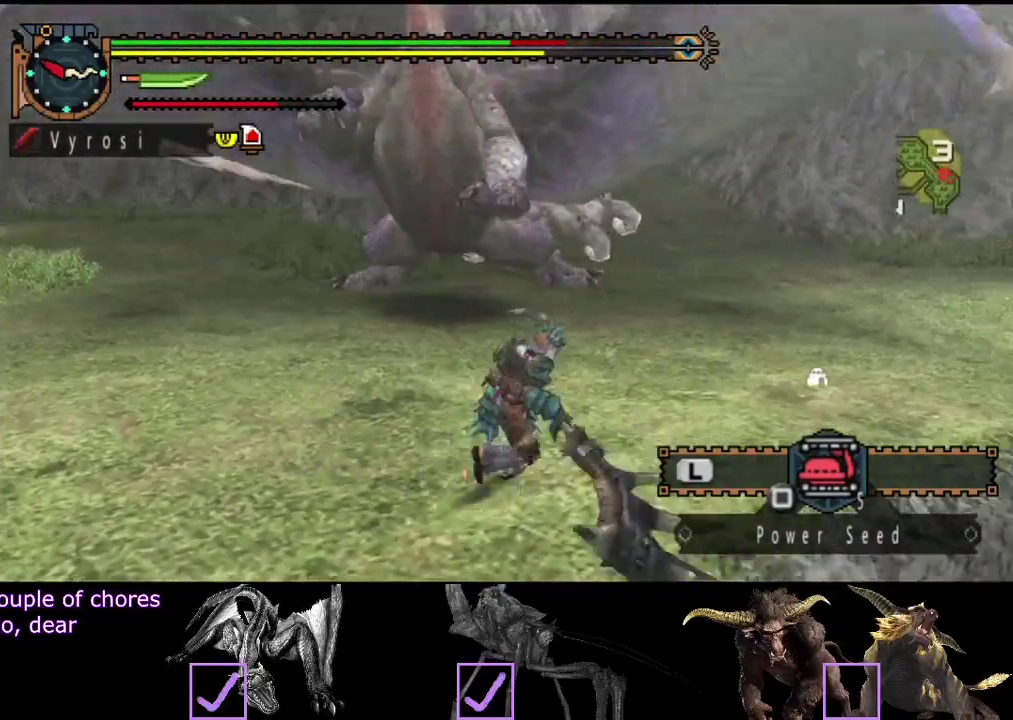
{"buttons": [], "left_stick": "down-left", "right_stick": "center", "events": [[50, "right_stick", "center"], [83, "left_stick", "down-left"]]}
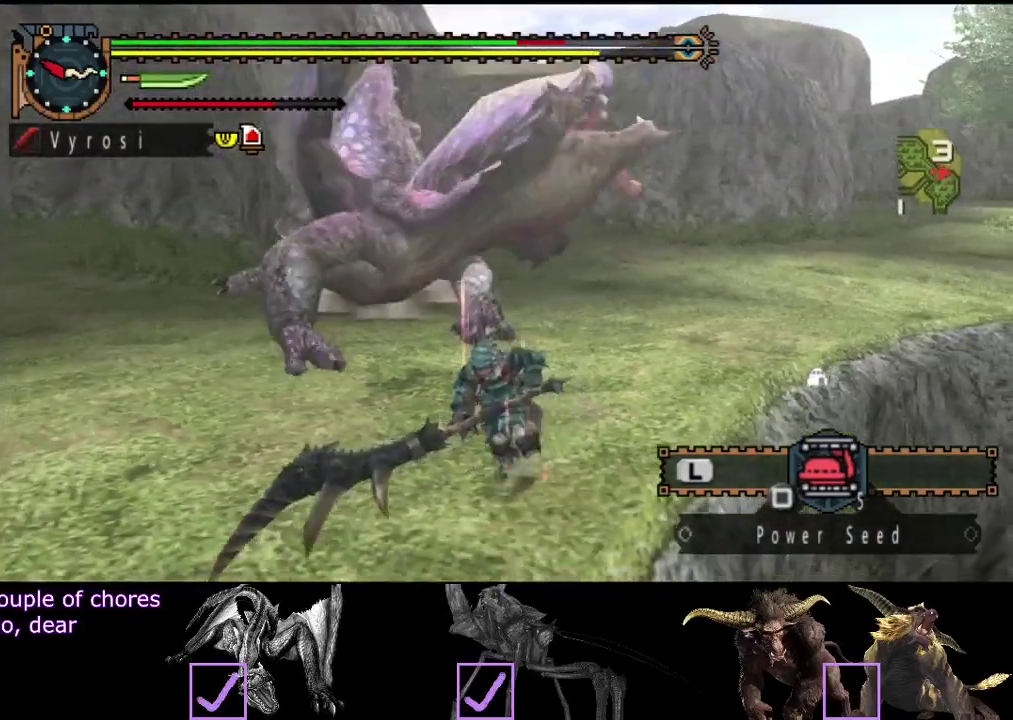
{"buttons": ["TRIANGLE"], "left_stick": "up", "right_stick": "center", "events": [[150, "left_stick", "up-left"], [283, "left_stick", "up"], [383, "TRIANGLE", "down"], [450, "TRIANGLE", "up"], [500, "TRIANGLE", "down"]]}